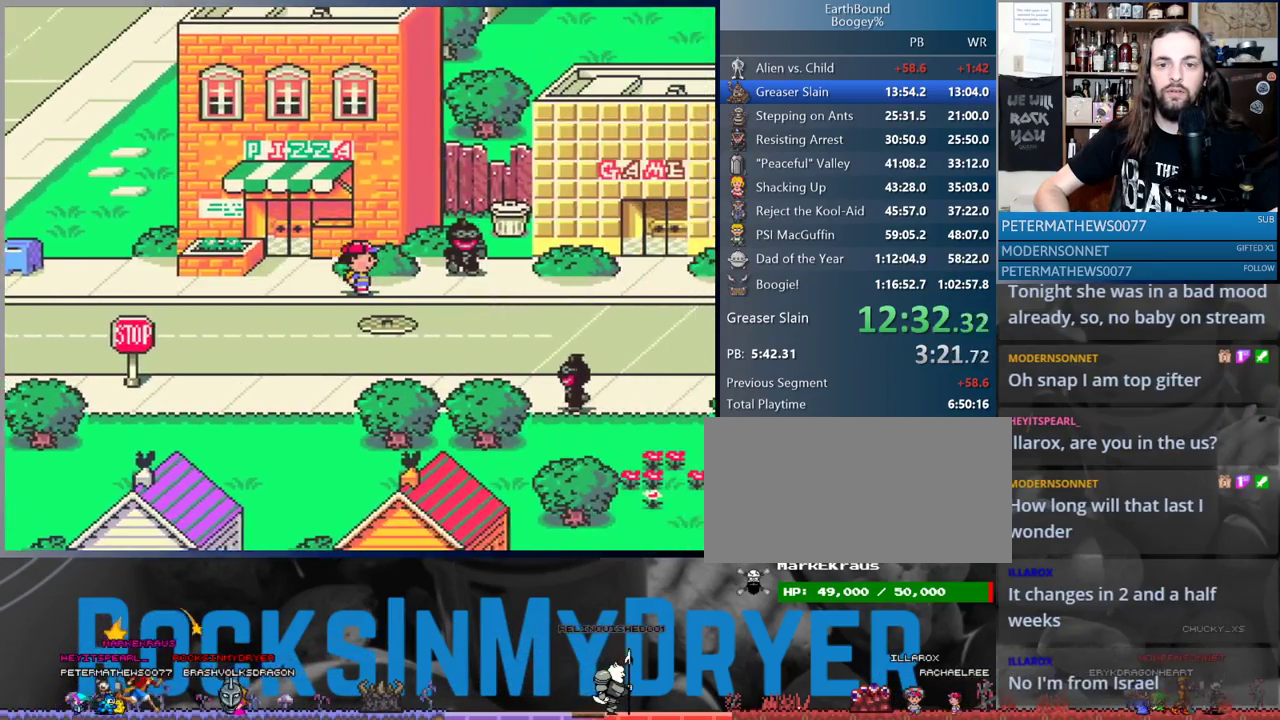
Gameplay with a controller (Nintendo layout); each line is a JSON object with the inputs held at the frame after it. "events" lists button and stick changes between this image and that frame as [ms after this image, input, new state], when the widget could be followed in between. Not read: L1 L3 R3.
{"buttons": ["DPAD_RIGHT"], "events": []}
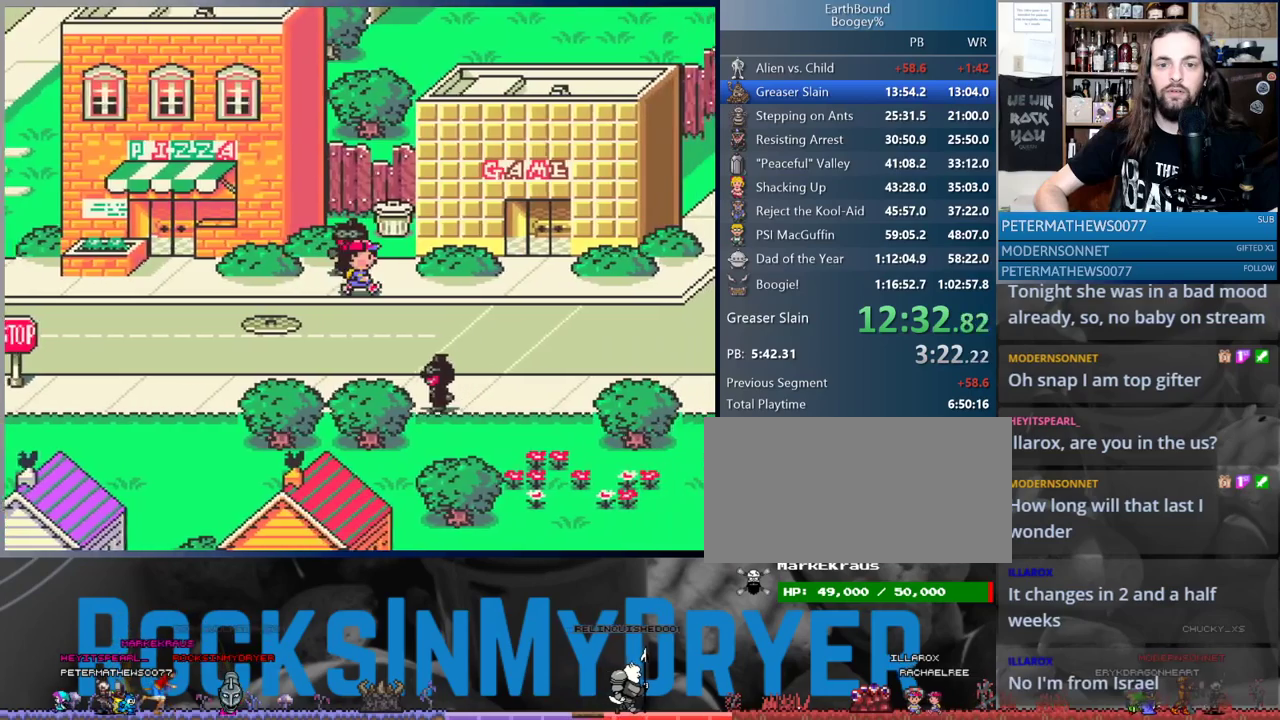
{"buttons": ["DPAD_DOWN", "DPAD_RIGHT"], "events": [[83, "DPAD_DOWN", "down"], [217, "B", "down"], [367, "B", "up"]]}
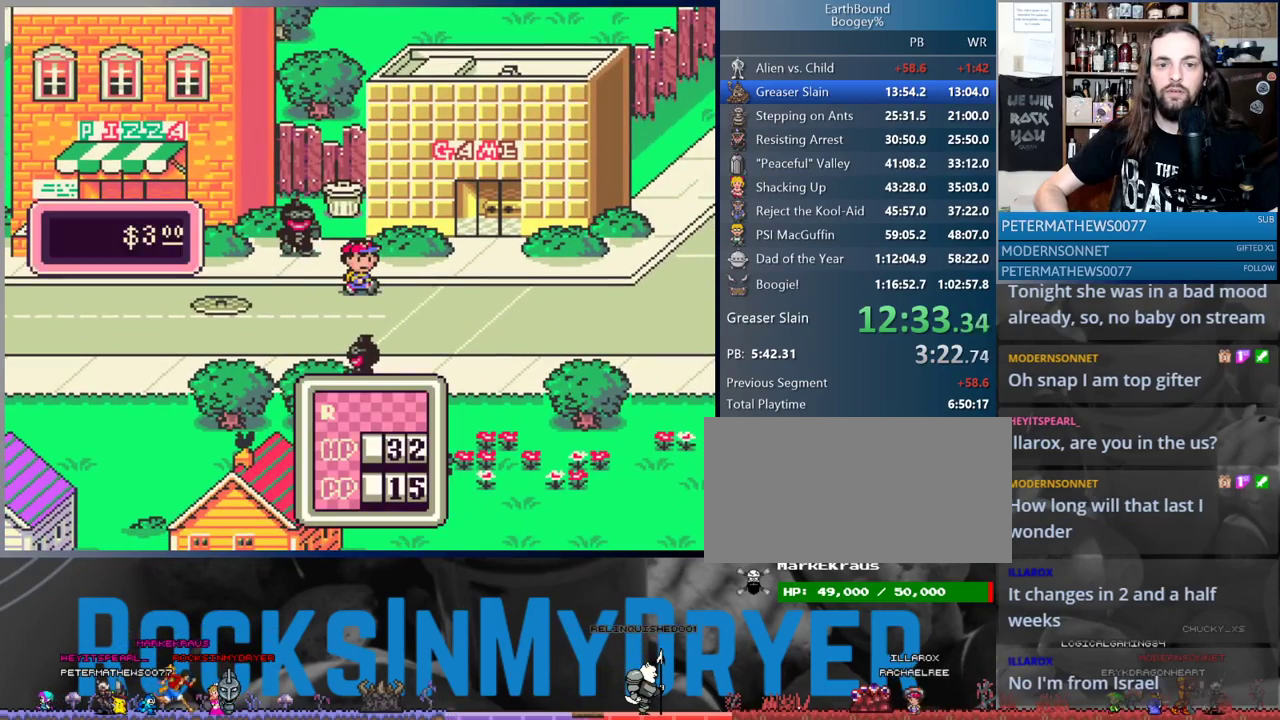
{"buttons": ["DPAD_DOWN"], "events": [[67, "DPAD_RIGHT", "up"], [133, "B", "down"], [217, "B", "up"]]}
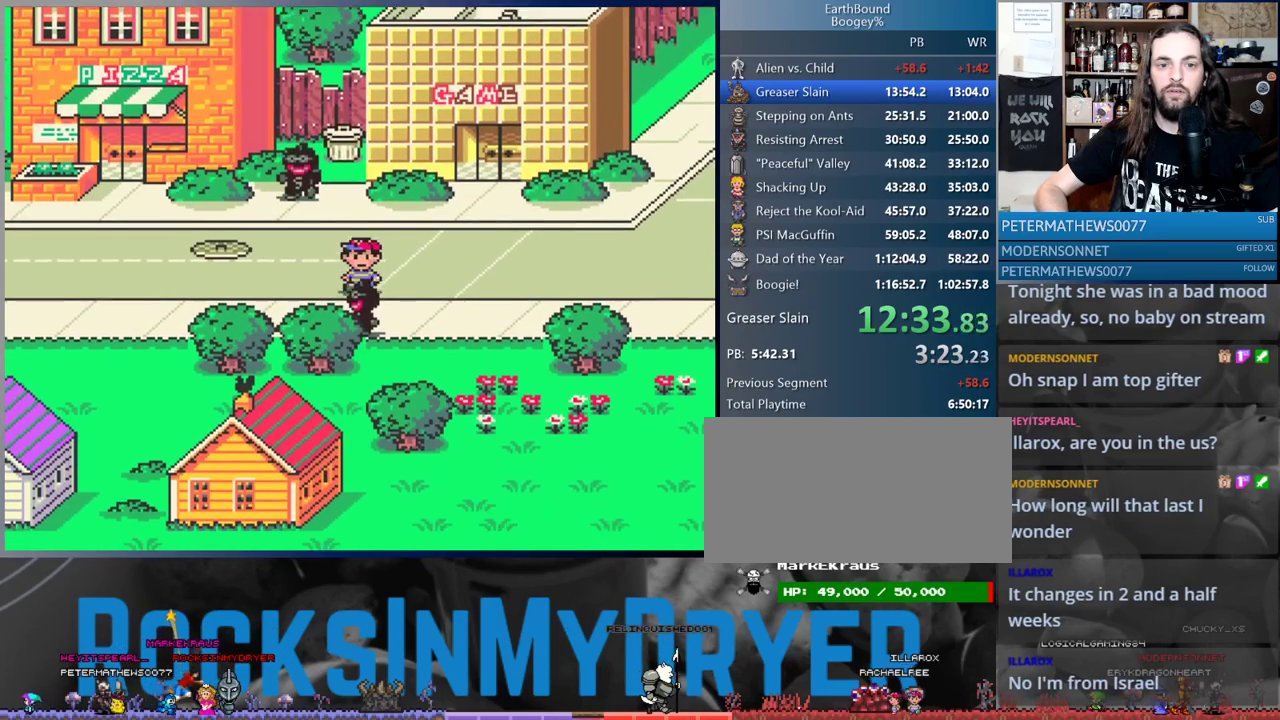
{"buttons": [], "events": [[383, "A", "down"], [467, "A", "up"], [467, "DPAD_DOWN", "up"]]}
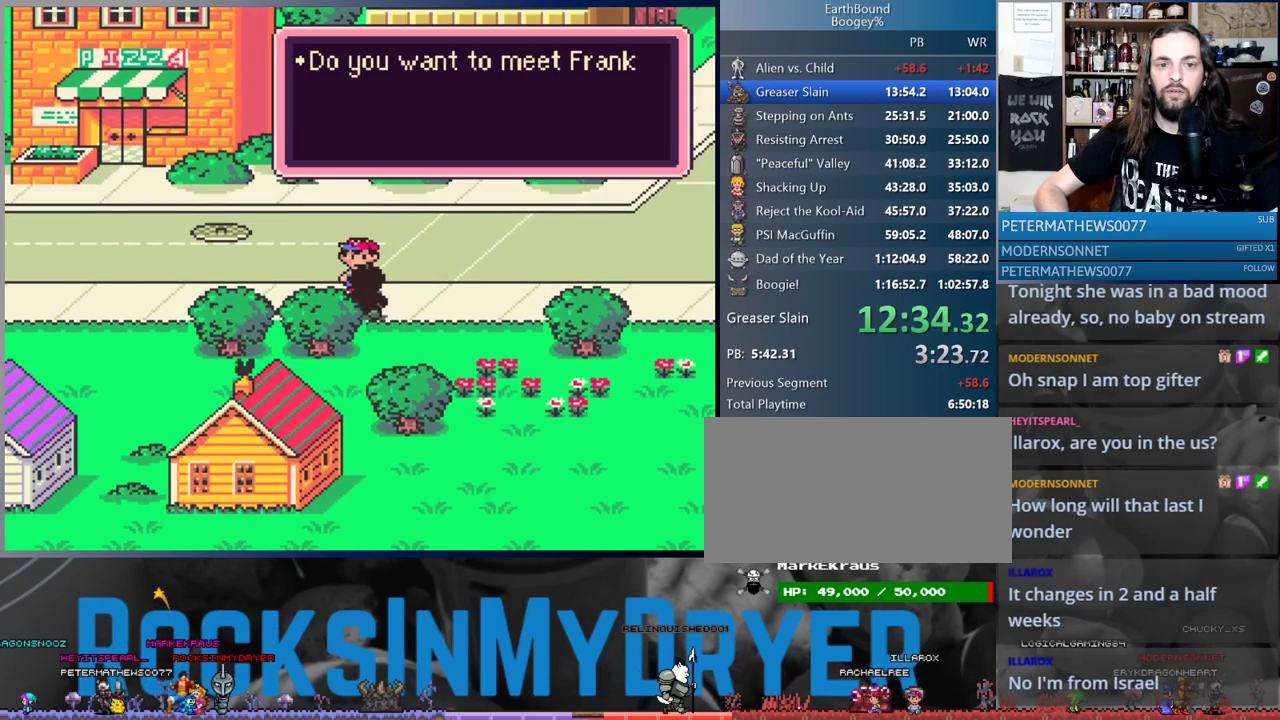
{"buttons": ["A"], "events": [[33, "A", "down"], [117, "A", "up"], [183, "A", "down"], [250, "A", "up"], [333, "A", "down"], [383, "A", "up"], [483, "A", "down"]]}
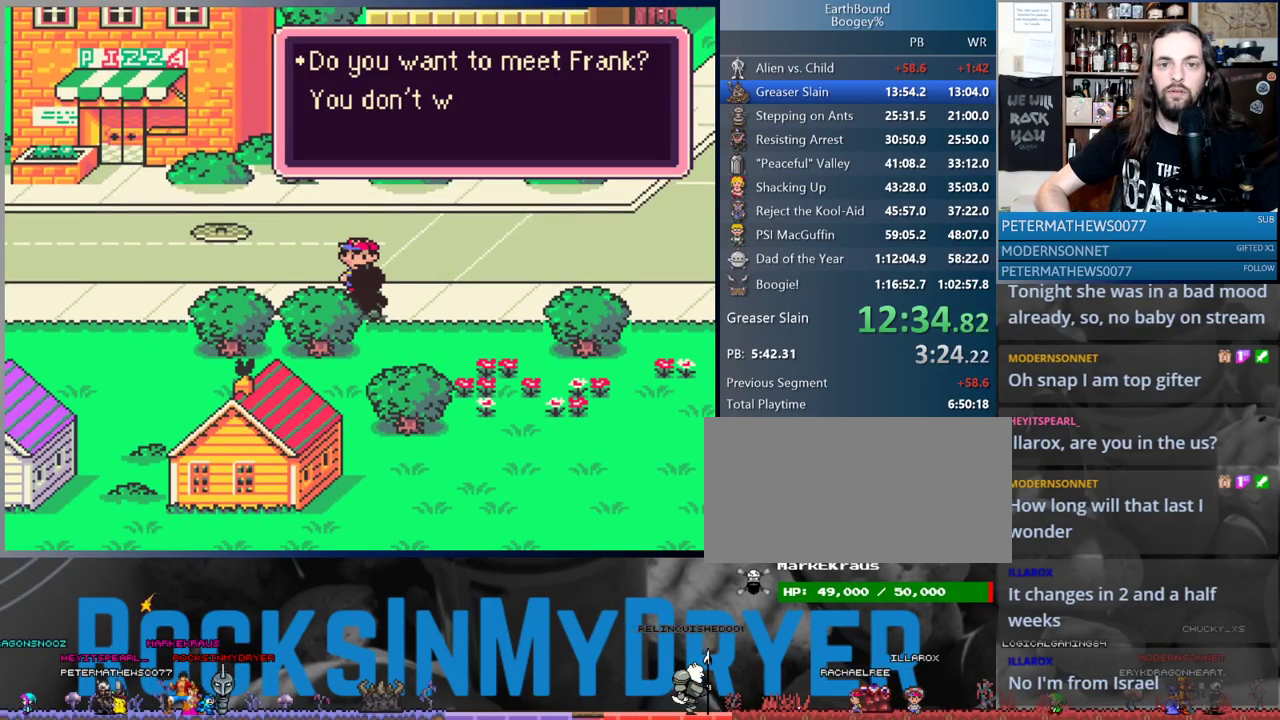
{"buttons": [], "events": [[33, "A", "up"], [133, "A", "down"], [217, "A", "up"], [283, "A", "down"], [333, "A", "up"], [433, "A", "down"], [500, "A", "up"]]}
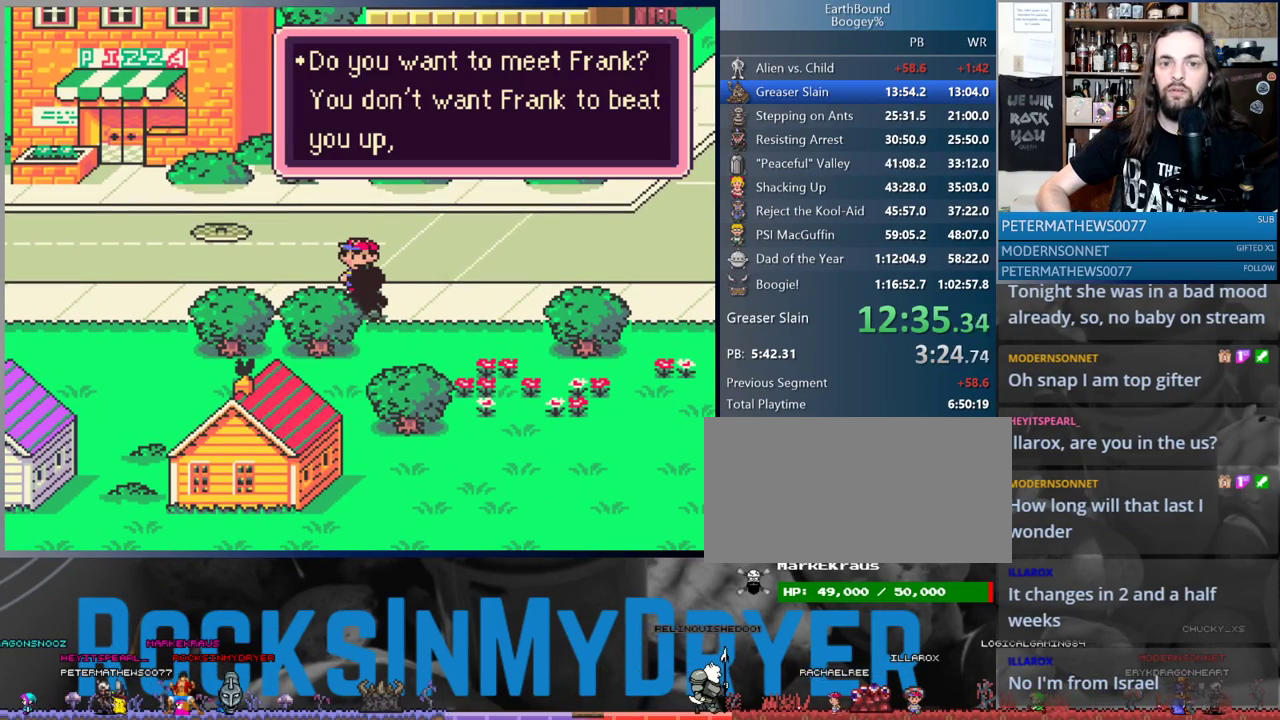
{"buttons": [], "events": [[117, "A", "down"], [167, "A", "up"], [267, "A", "down"], [317, "A", "up"], [400, "A", "down"], [450, "A", "up"]]}
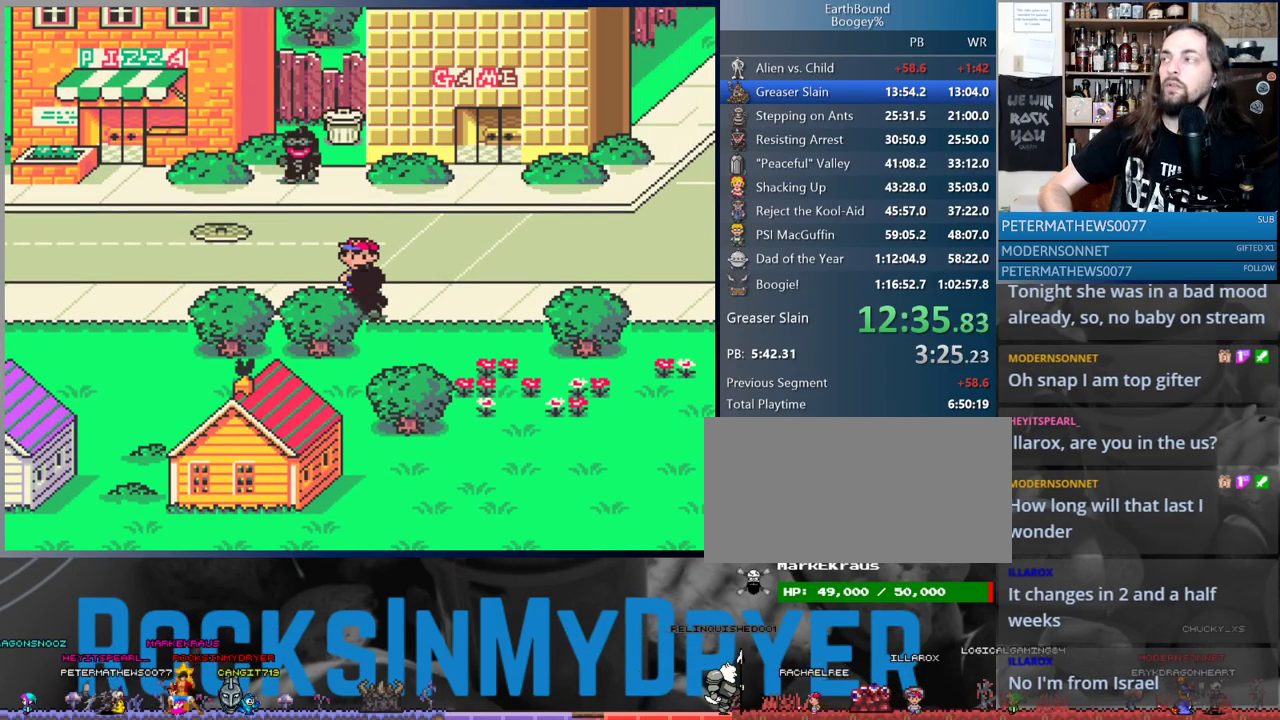
{"buttons": [], "events": [[67, "A", "down"], [133, "A", "up"], [233, "A", "down"], [283, "A", "up"], [383, "A", "down"], [433, "A", "up"]]}
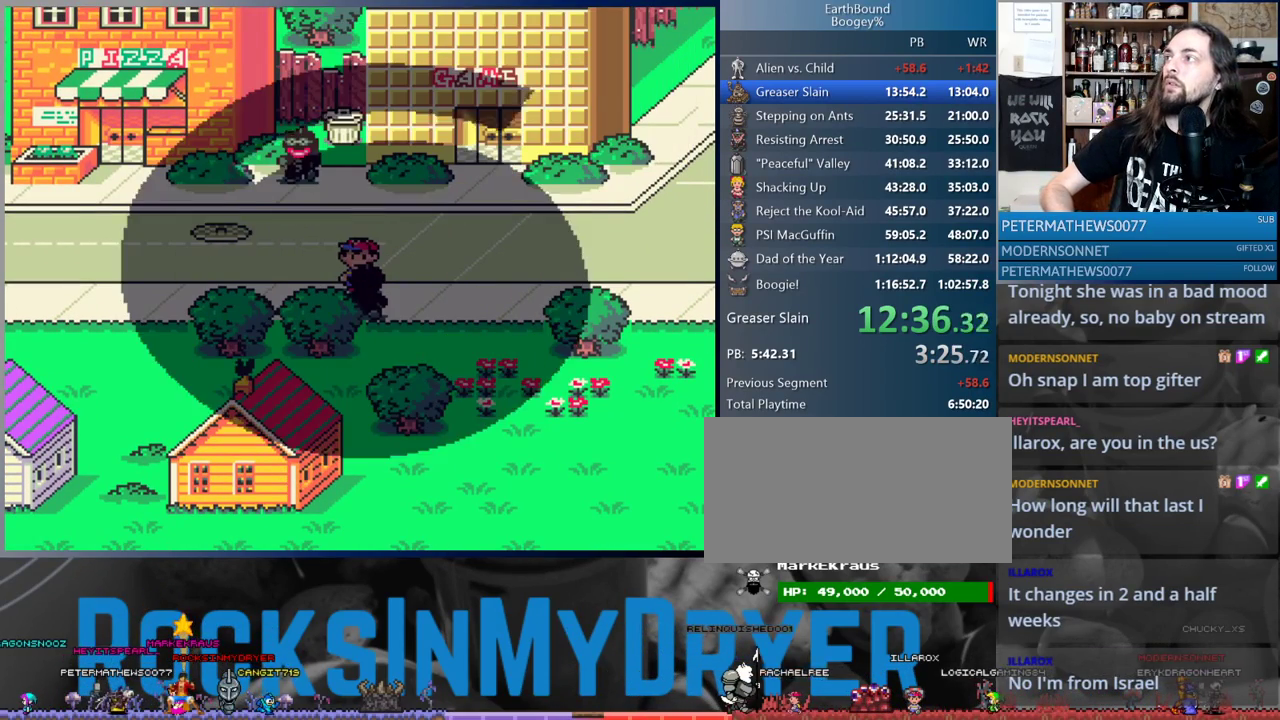
{"buttons": [], "events": [[17, "A", "down"], [100, "A", "up"]]}
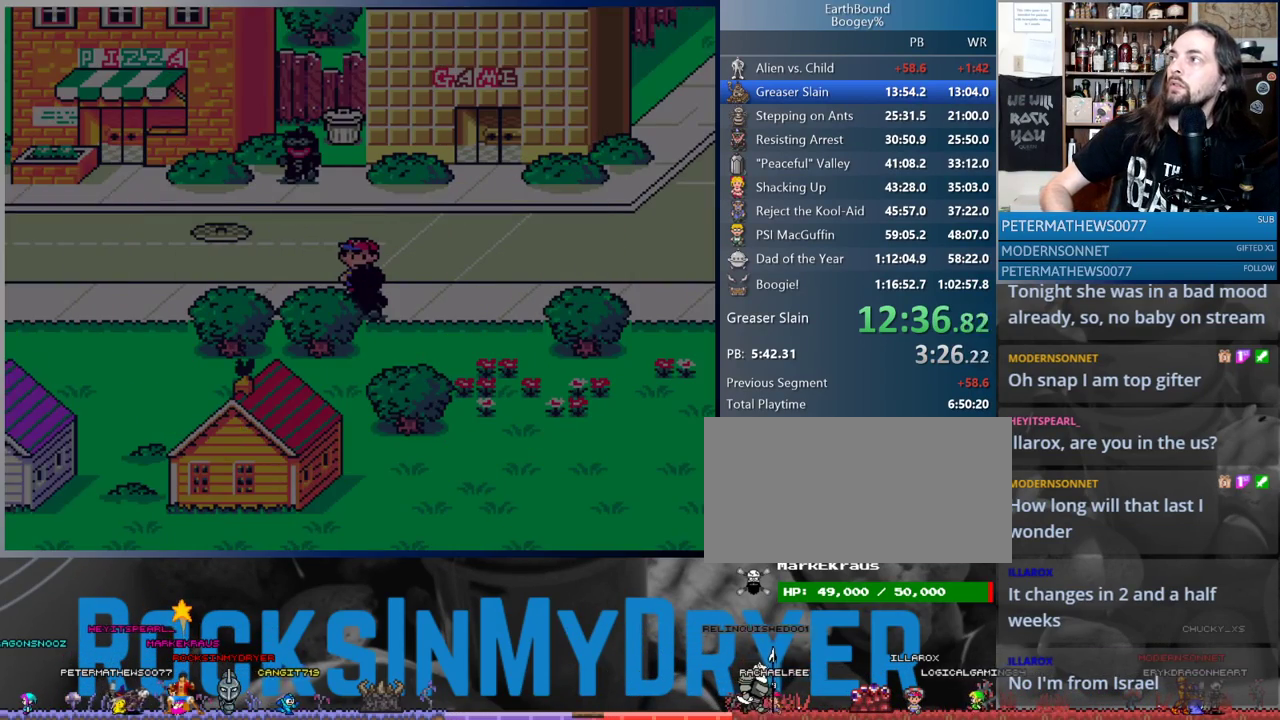
{"buttons": [], "events": []}
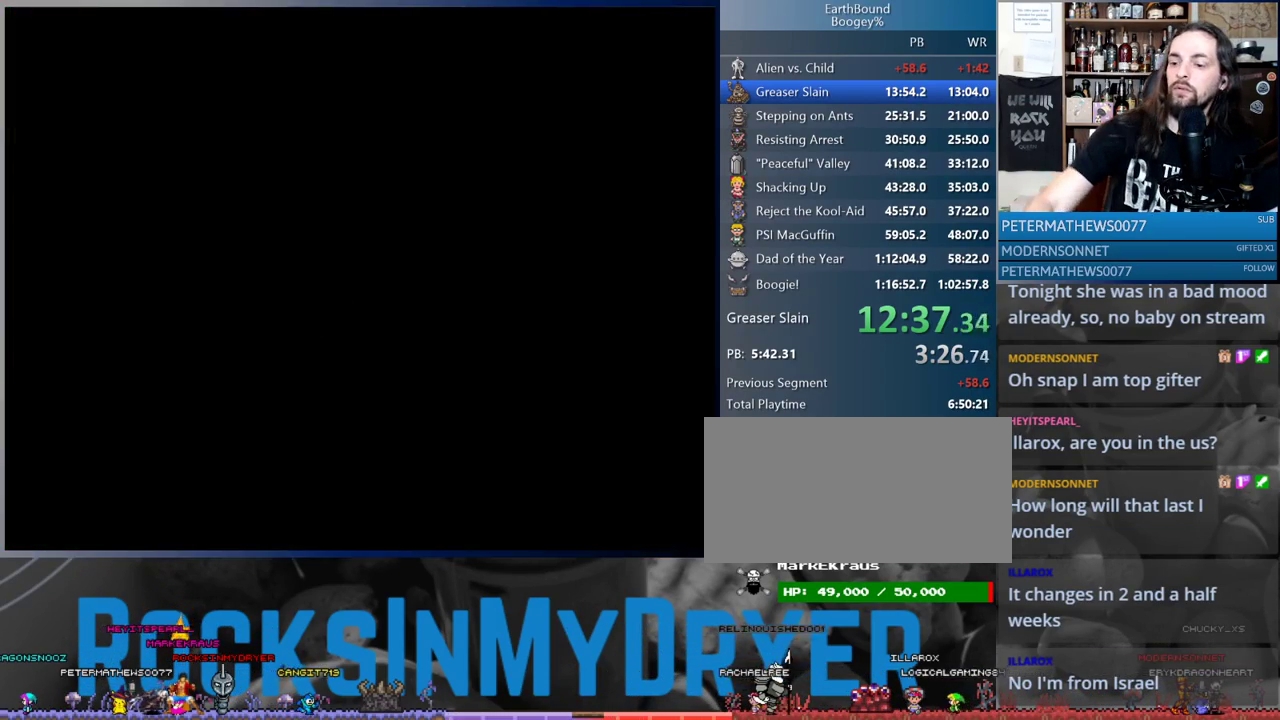
{"buttons": [], "events": []}
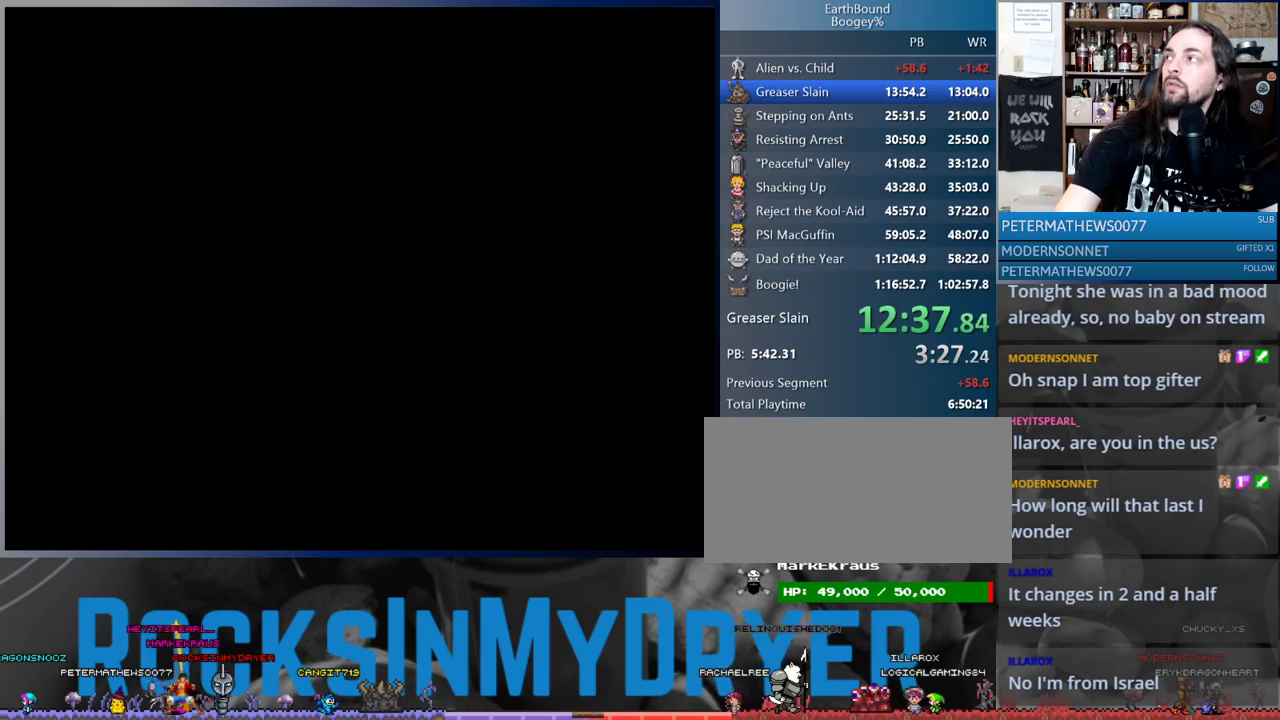
{"buttons": [], "events": []}
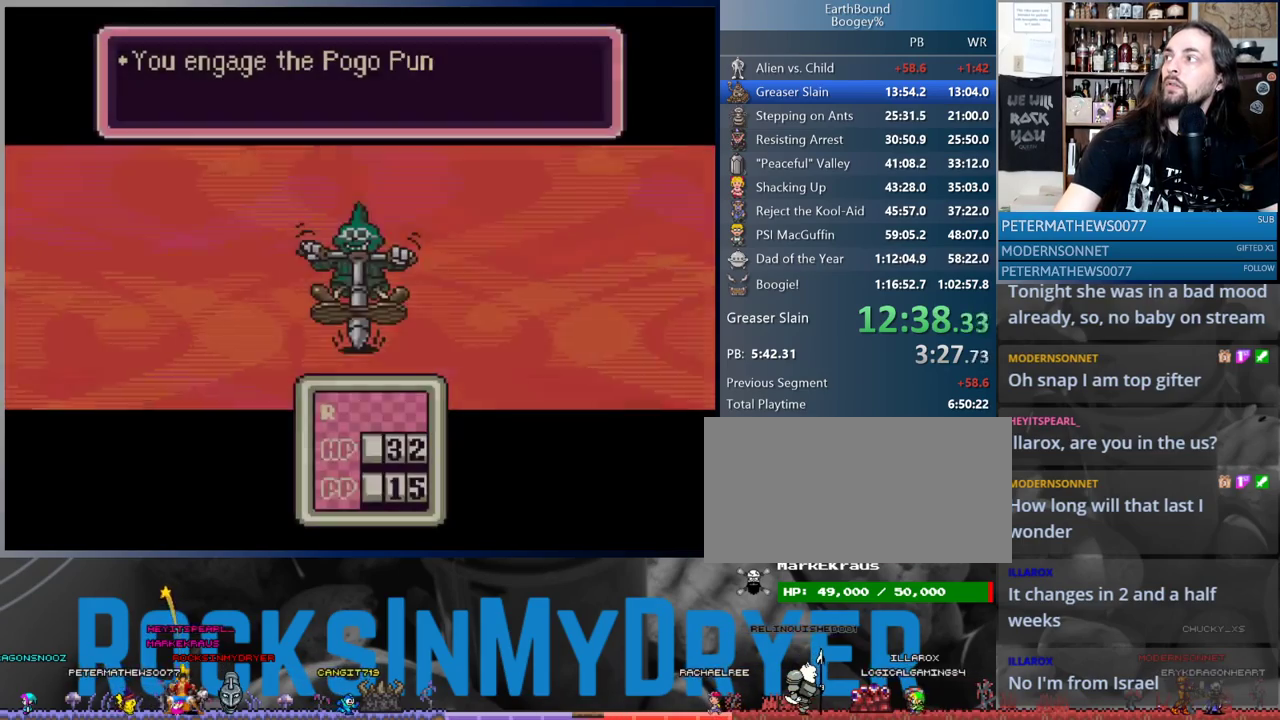
{"buttons": [], "events": []}
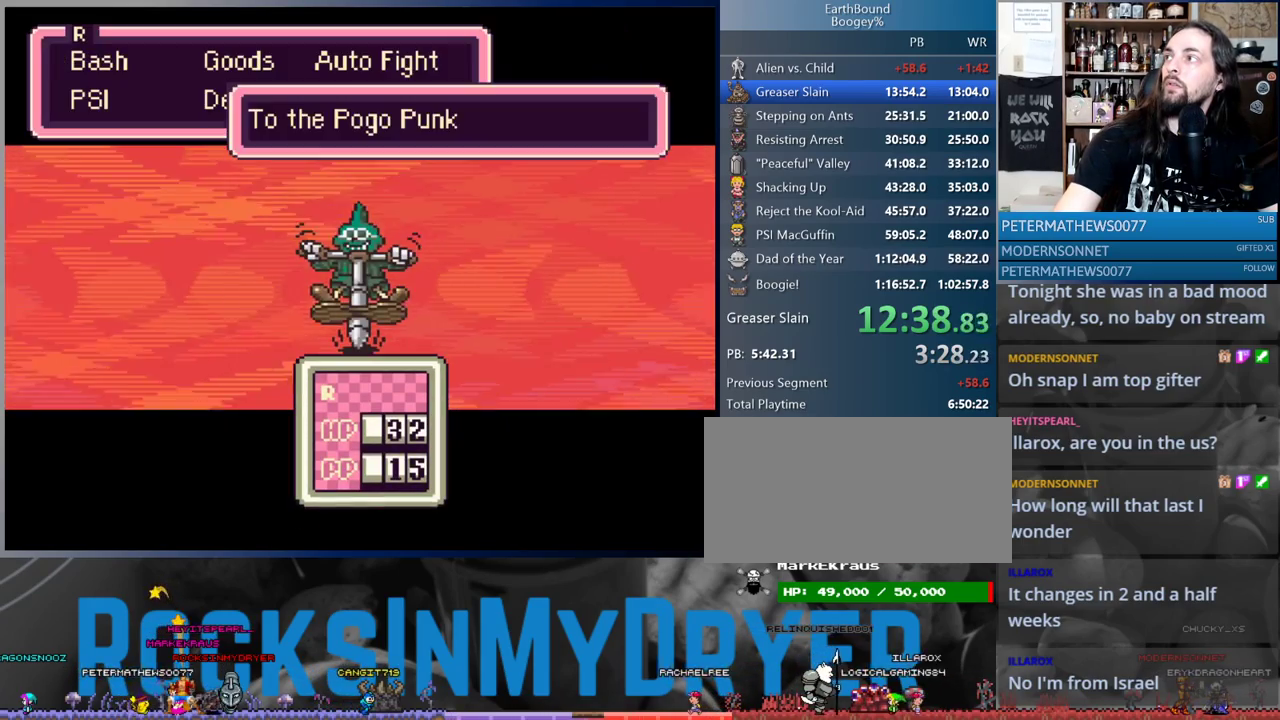
{"buttons": [], "events": []}
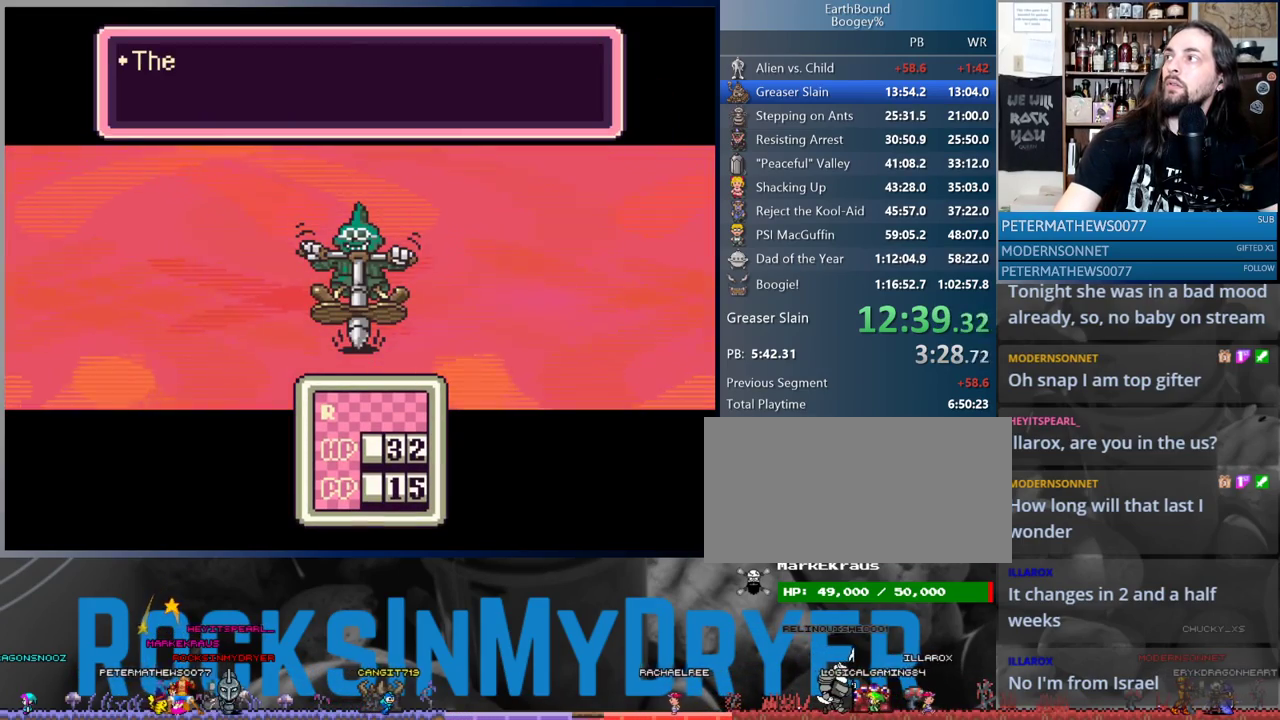
{"buttons": [], "events": []}
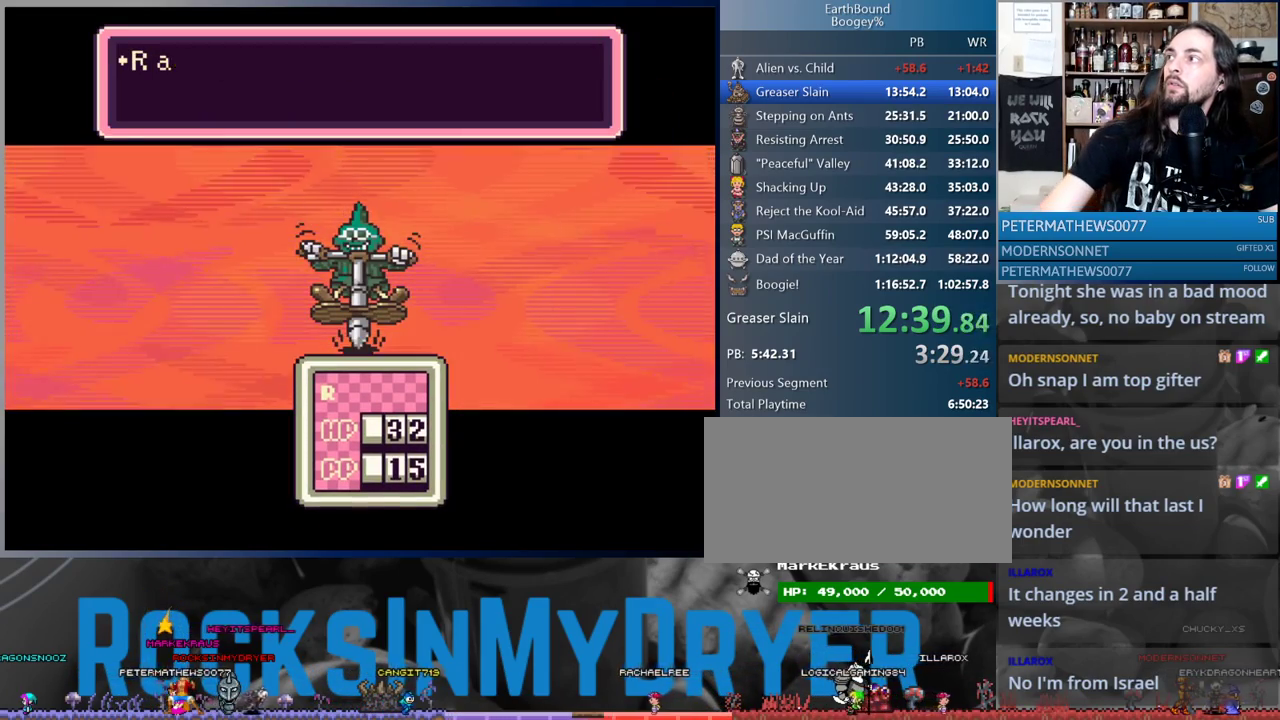
{"buttons": [], "events": []}
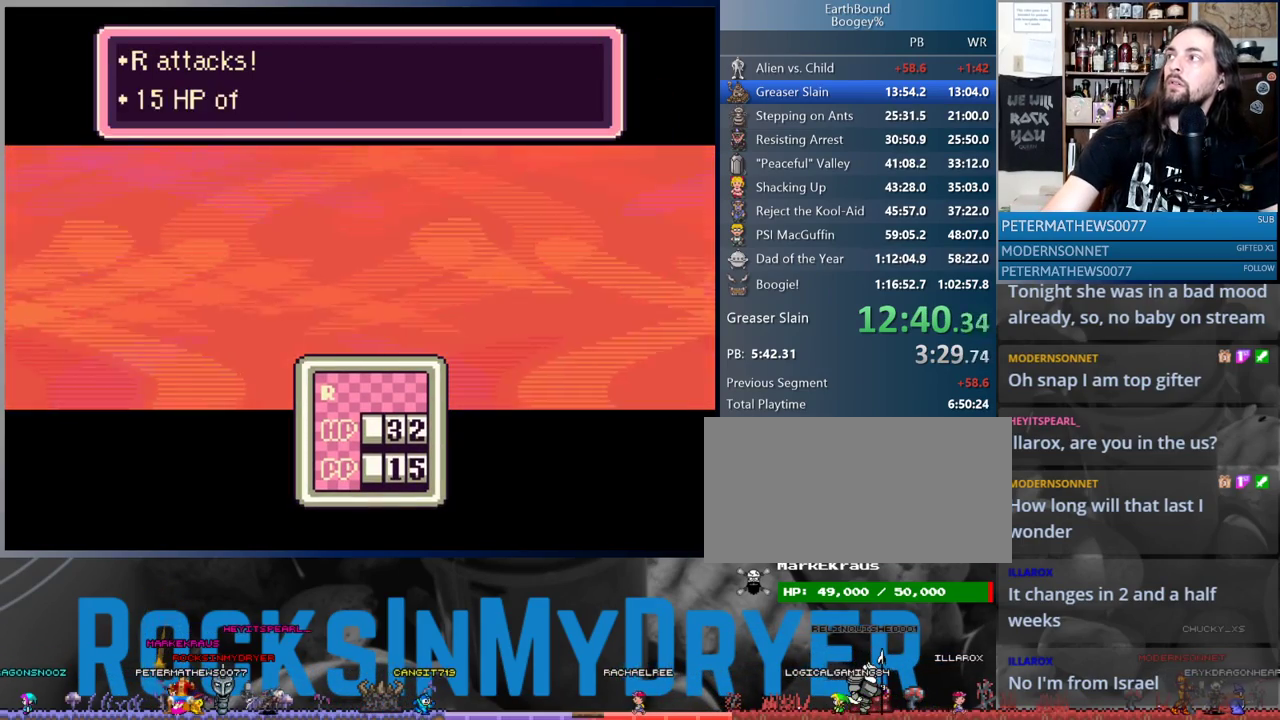
{"buttons": [], "events": []}
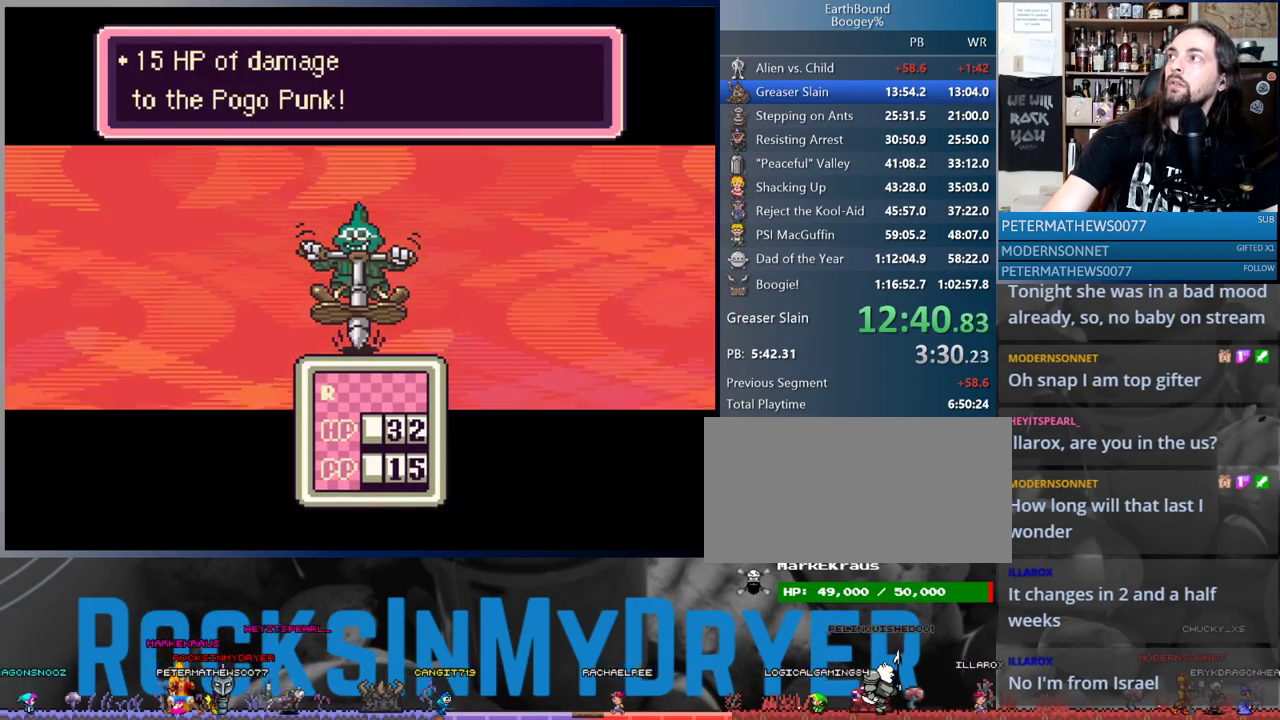
{"buttons": [], "events": []}
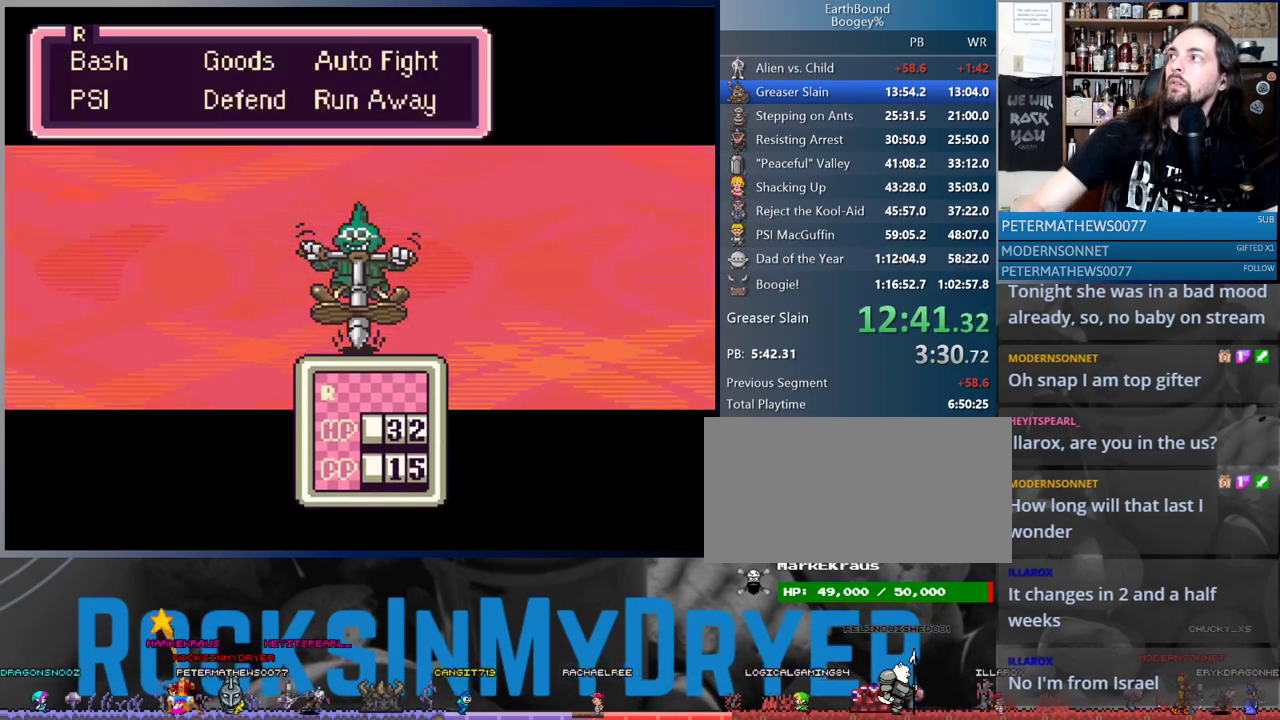
{"buttons": ["A"], "events": [[467, "A", "down"]]}
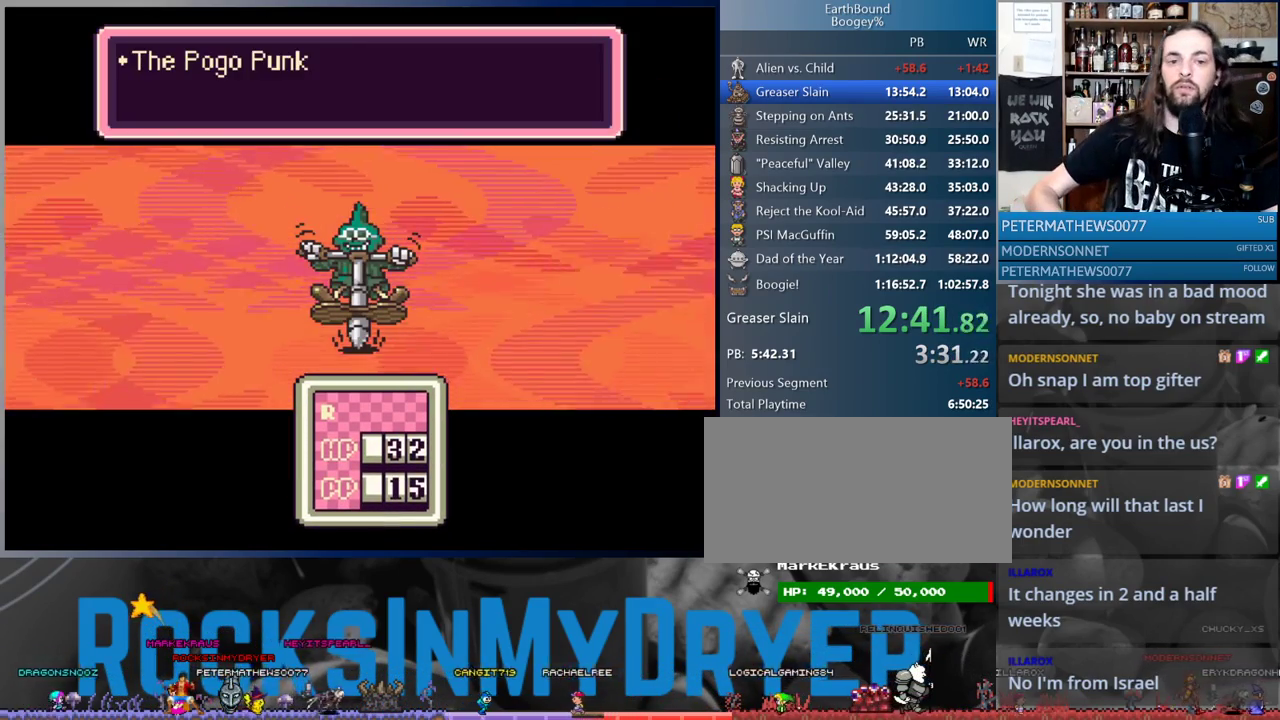
{"buttons": [], "events": [[50, "A", "up"], [117, "A", "down"], [183, "A", "up"], [267, "A", "down"], [317, "A", "up"], [383, "A", "down"], [450, "A", "up"]]}
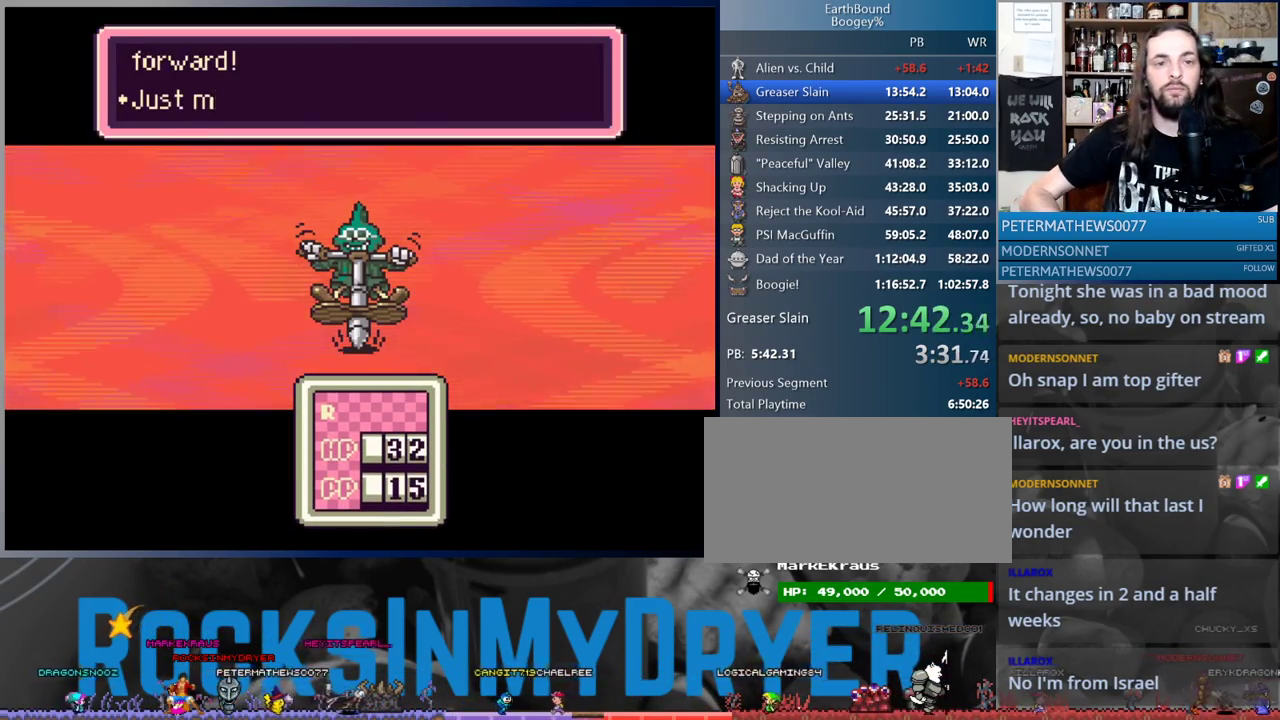
{"buttons": ["A"], "events": [[33, "A", "down"], [83, "A", "up"], [167, "A", "down"], [217, "A", "up"], [317, "A", "down"], [383, "A", "up"], [467, "A", "down"]]}
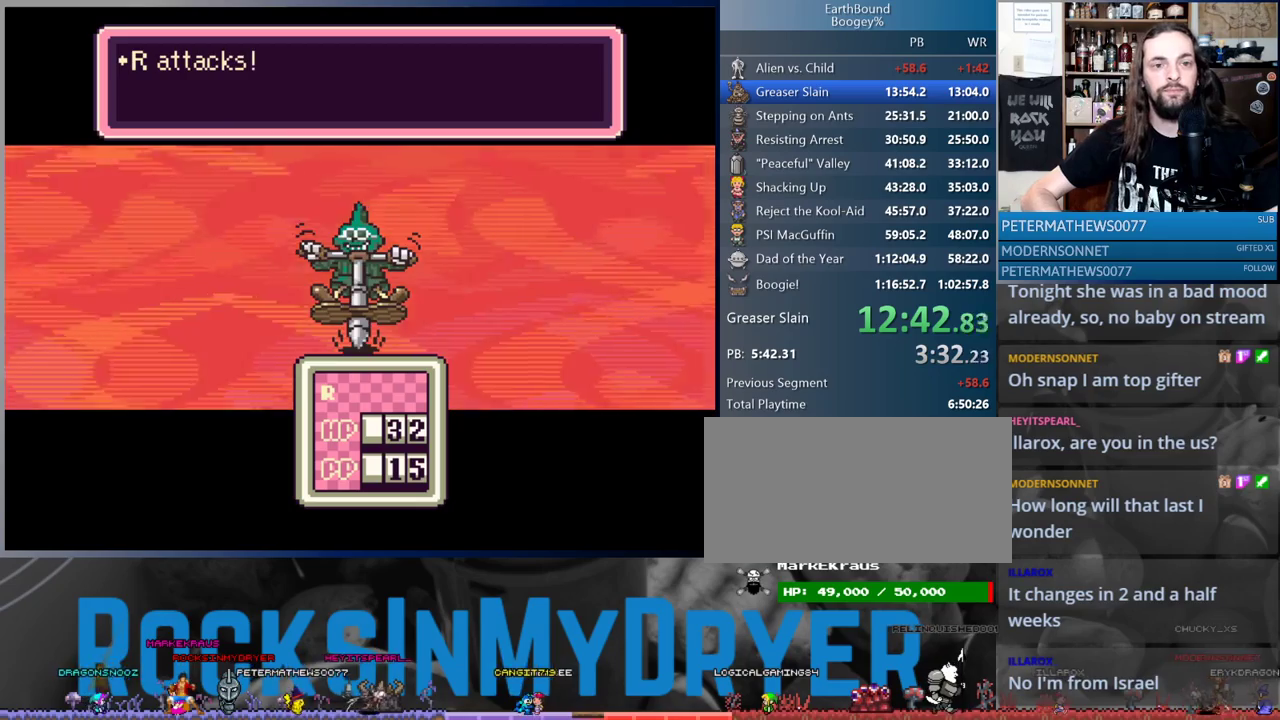
{"buttons": [], "events": [[17, "A", "up"], [117, "A", "down"], [167, "A", "up"], [250, "A", "down"], [317, "A", "up"], [417, "A", "down"], [467, "A", "up"]]}
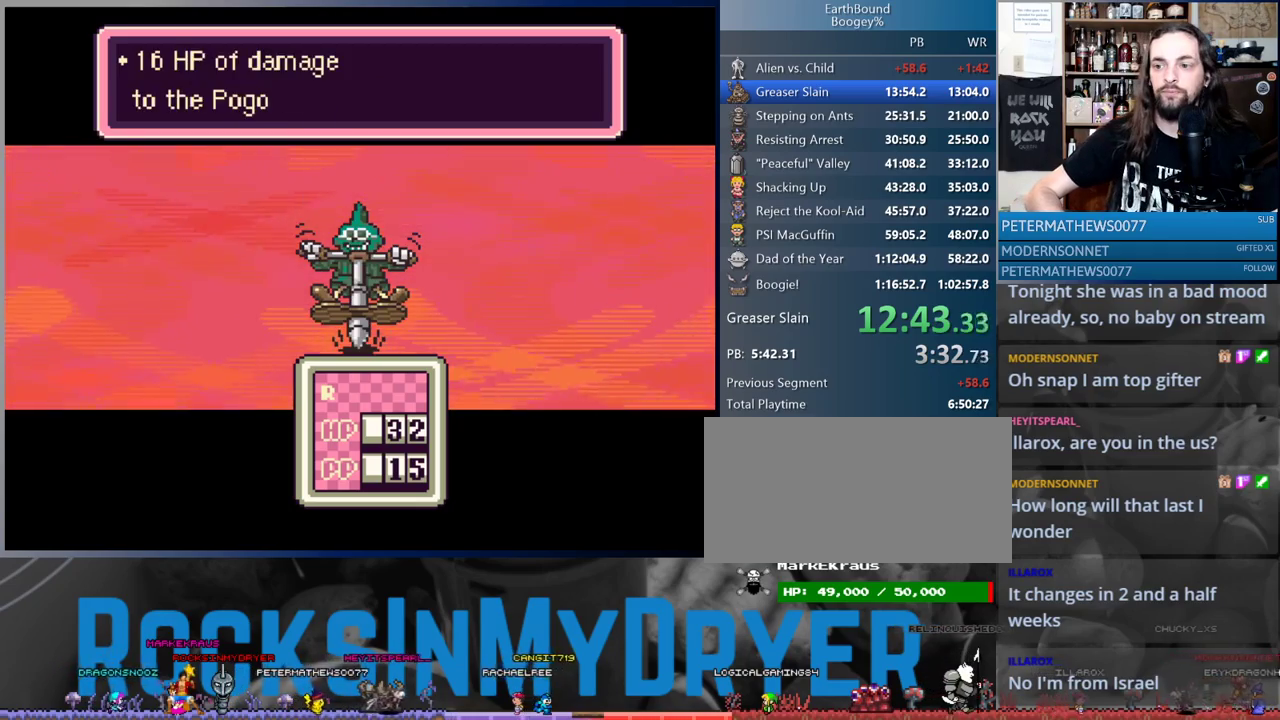
{"buttons": [], "events": [[67, "A", "down"], [117, "A", "up"], [217, "A", "down"], [283, "A", "up"], [367, "A", "down"], [433, "A", "up"]]}
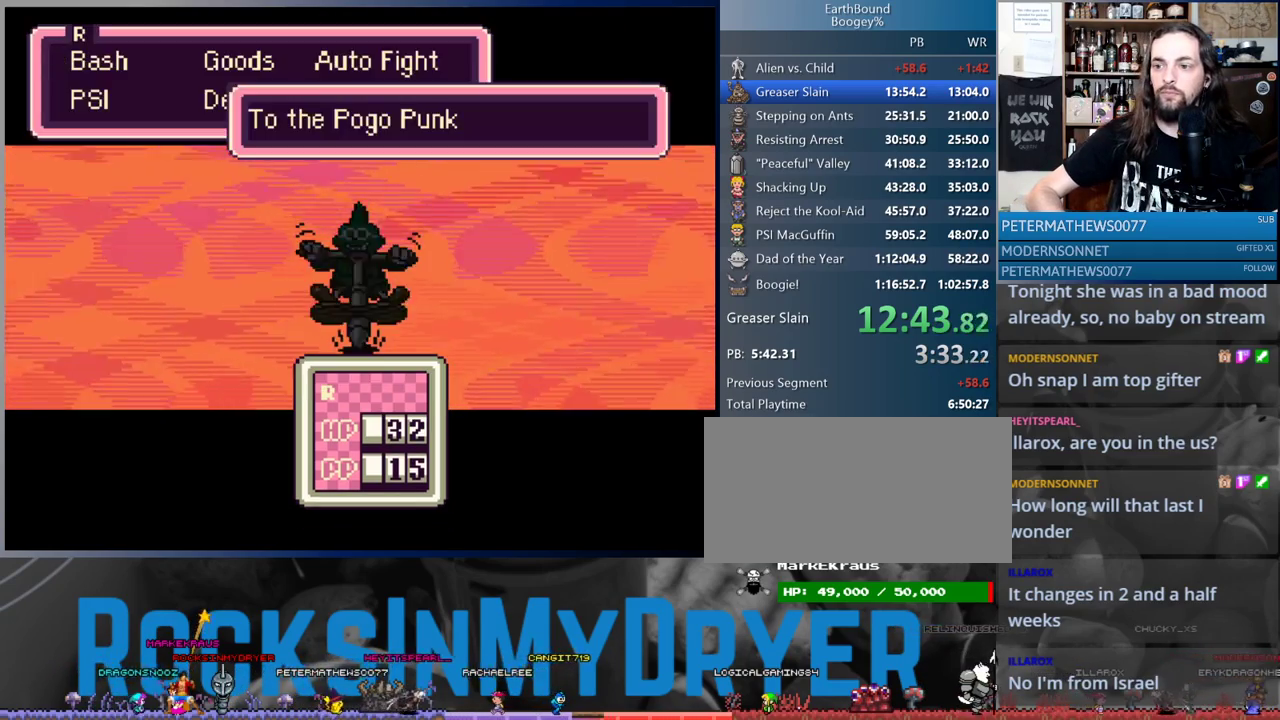
{"buttons": ["A"], "events": [[17, "A", "down"], [83, "A", "up"], [183, "A", "down"], [267, "A", "up"], [333, "A", "down"], [383, "A", "up"], [500, "A", "down"]]}
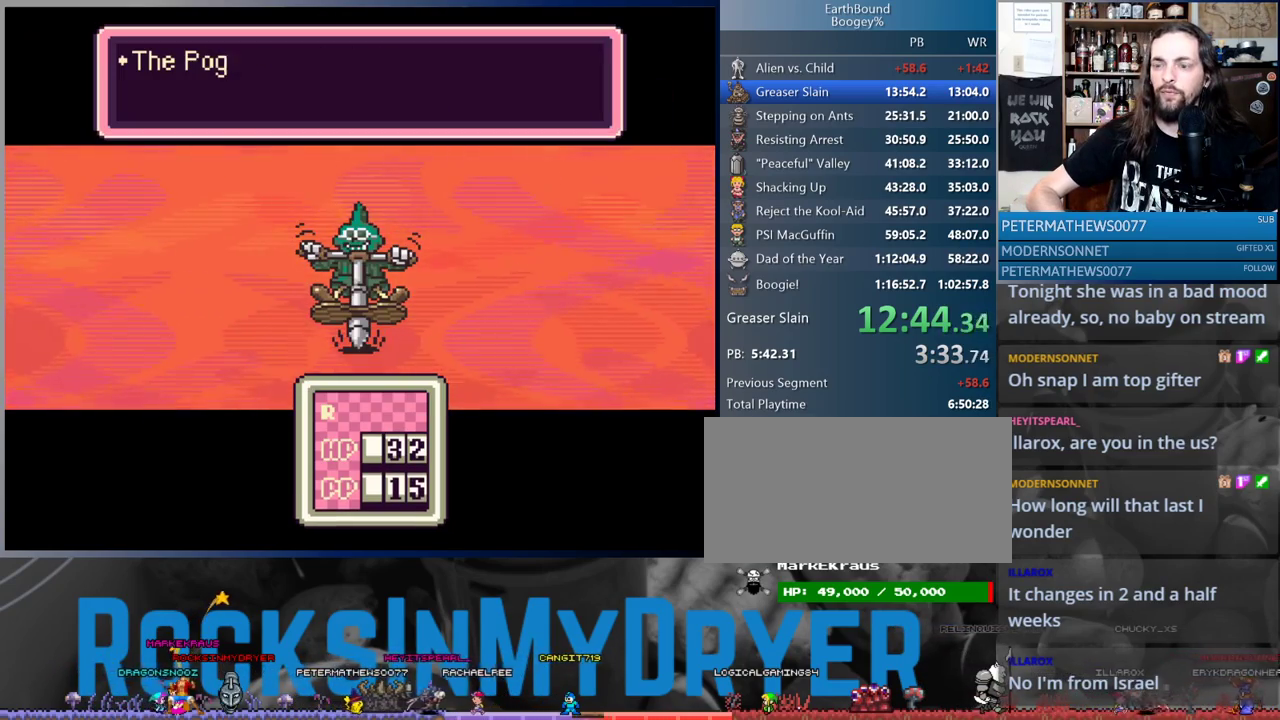
{"buttons": ["A"], "events": [[67, "A", "up"], [167, "A", "down"], [217, "A", "up"], [317, "A", "down"], [367, "A", "up"], [483, "A", "down"]]}
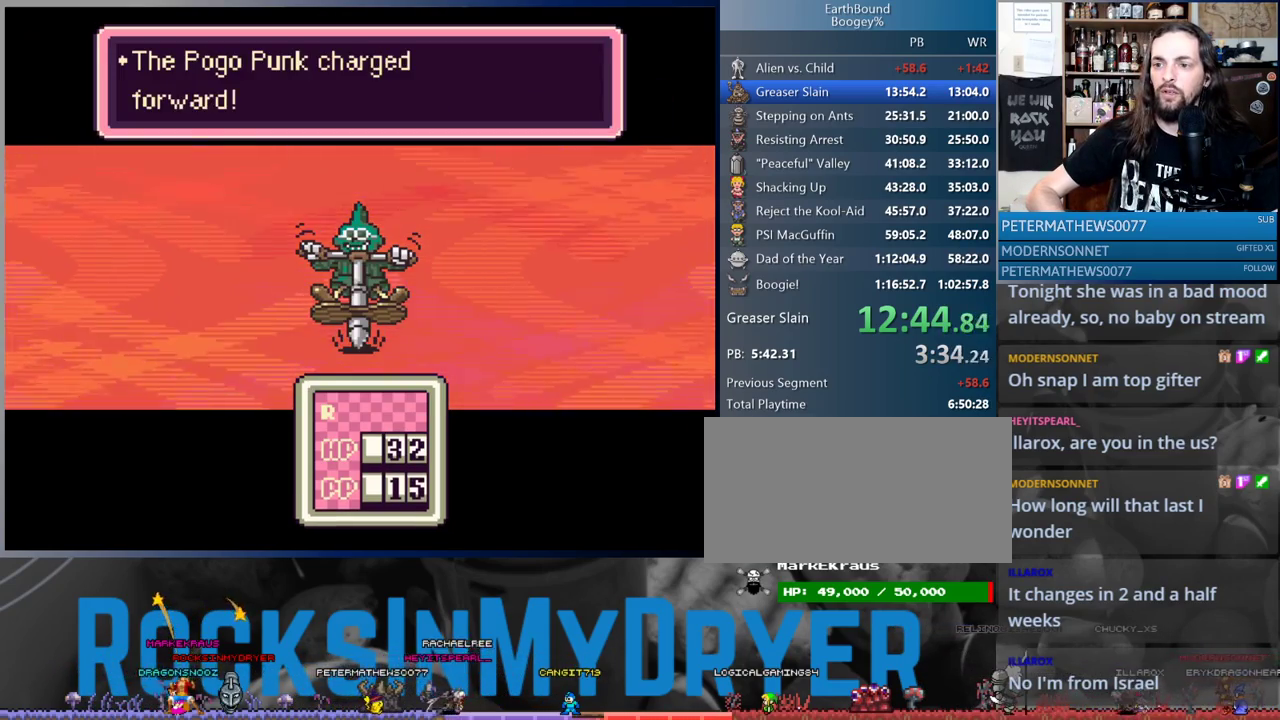
{"buttons": ["A"], "events": [[33, "A", "up"], [133, "A", "down"], [217, "A", "up"], [333, "A", "down"], [367, "A", "up"], [467, "A", "down"]]}
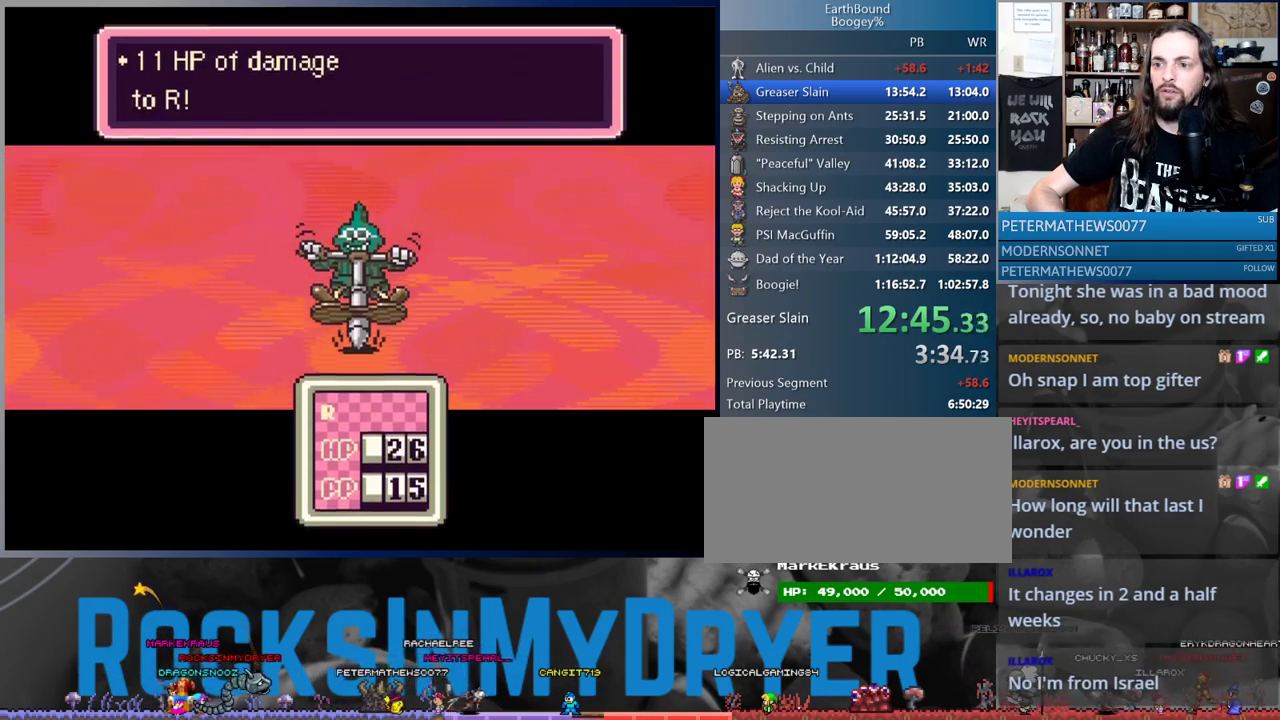
{"buttons": ["A"], "events": [[50, "A", "up"], [117, "A", "down"], [183, "A", "up"], [300, "A", "down"], [367, "A", "up"], [467, "A", "down"]]}
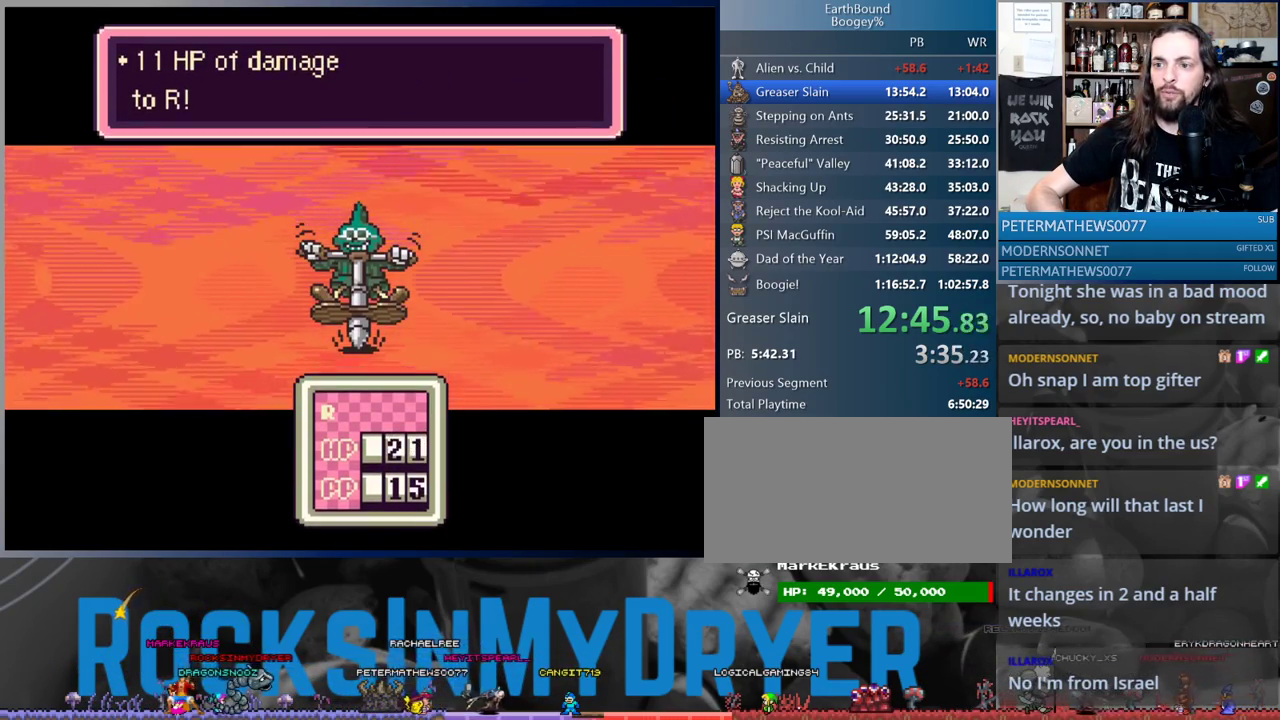
{"buttons": ["A"], "events": [[33, "A", "up"], [133, "A", "down"], [200, "A", "up"], [317, "A", "down"], [367, "A", "up"], [483, "A", "down"]]}
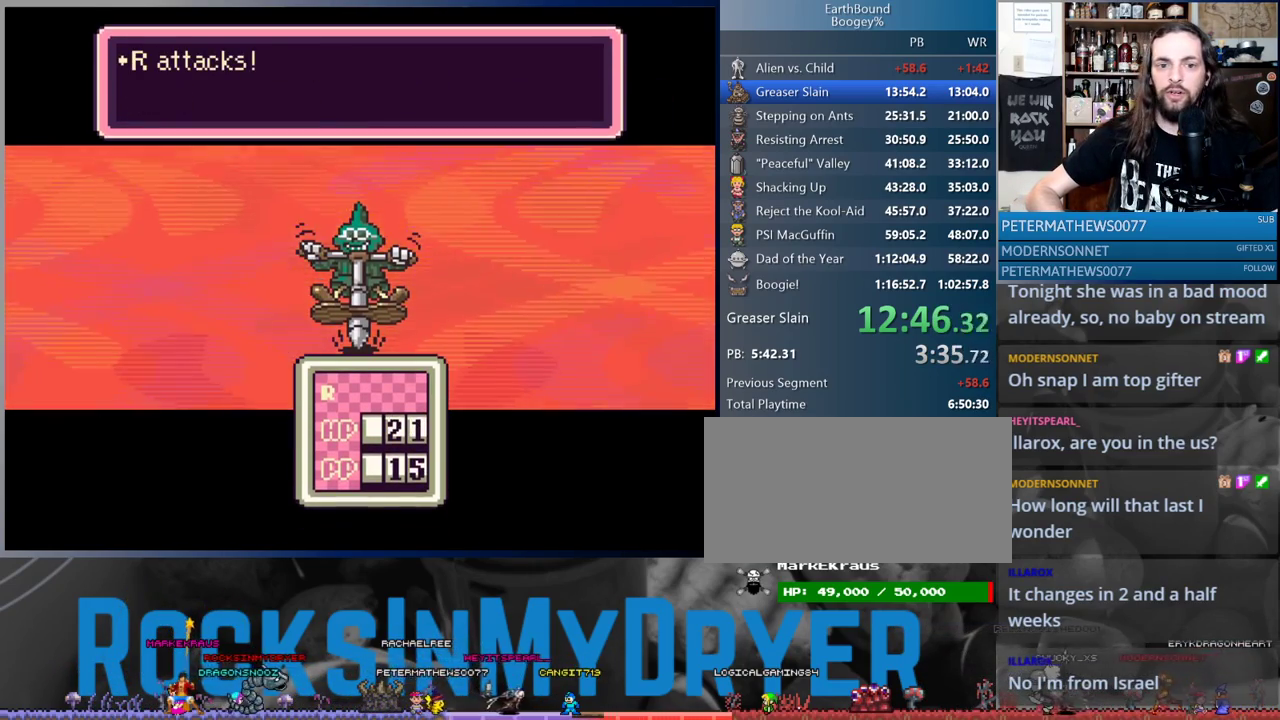
{"buttons": ["A"], "events": [[83, "A", "up"], [150, "A", "down"], [217, "A", "up"], [317, "A", "down"], [383, "A", "up"], [483, "A", "down"]]}
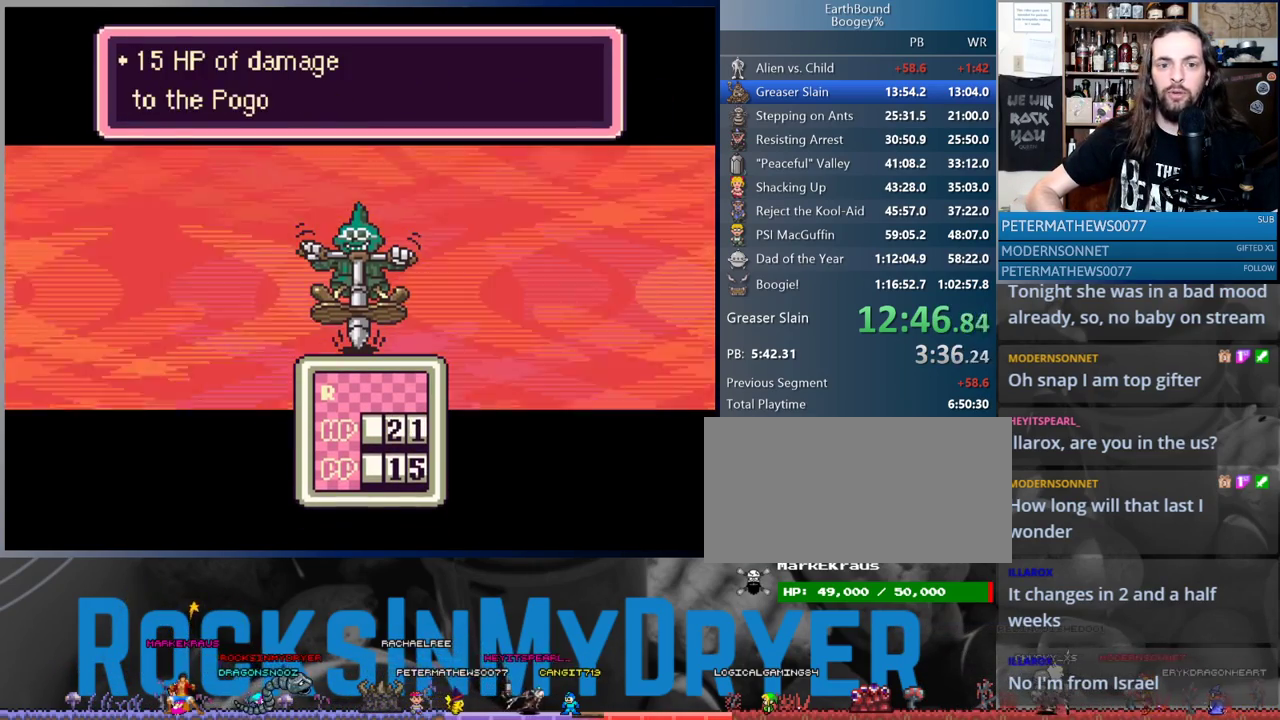
{"buttons": [], "events": [[50, "A", "up"], [167, "A", "down"], [250, "A", "up"], [333, "A", "down"], [417, "A", "up"]]}